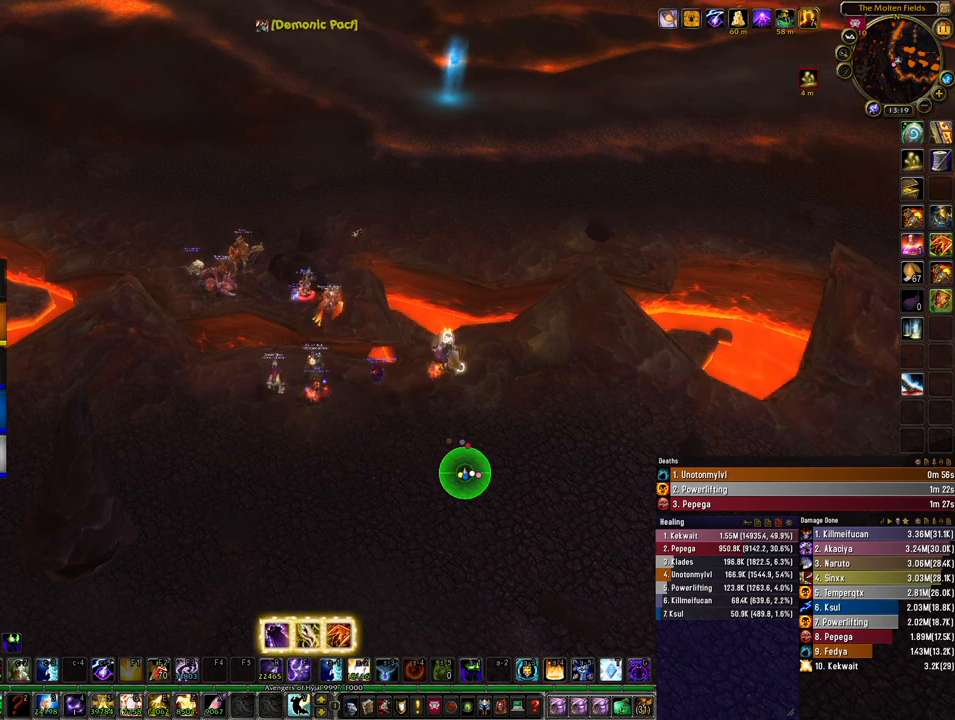
Gameplay with keyboard and mouse; each line is a JSON object with the keys and mouse buttons held at the frame after it. "events" lists presses ("down") and releases ("up") of "1", "2", "3", "4", "5", "a", "alt", "b", "c", "ctrl", "d", "e", "f", "g", "q", "r", "s", "shift", "space", "t", "tab", "tilde", "v", "w", "x", "z", "mouse_left", "mouse_wheel", "mouse_right", "mouse_mb4" and "mouse_mb5" between this image and that frame as [ms after this image, input, new state], when the widget could be followed in between. "mouse_left", "mouse_wheel", "mouse_right", "mouse_mb4", "mouse_mb5" = the "left", "wheel", "right", "mb4", "mb5" buttons of the "mouse" list. No other keys are recorded. "wheel" means that the mouse wheel is clicked or scrolled. Mouse movement is not recorded.
{"keys": [], "mouse": [], "events": [[167, "mouse_left", "down"], [267, "mouse_left", "up"]]}
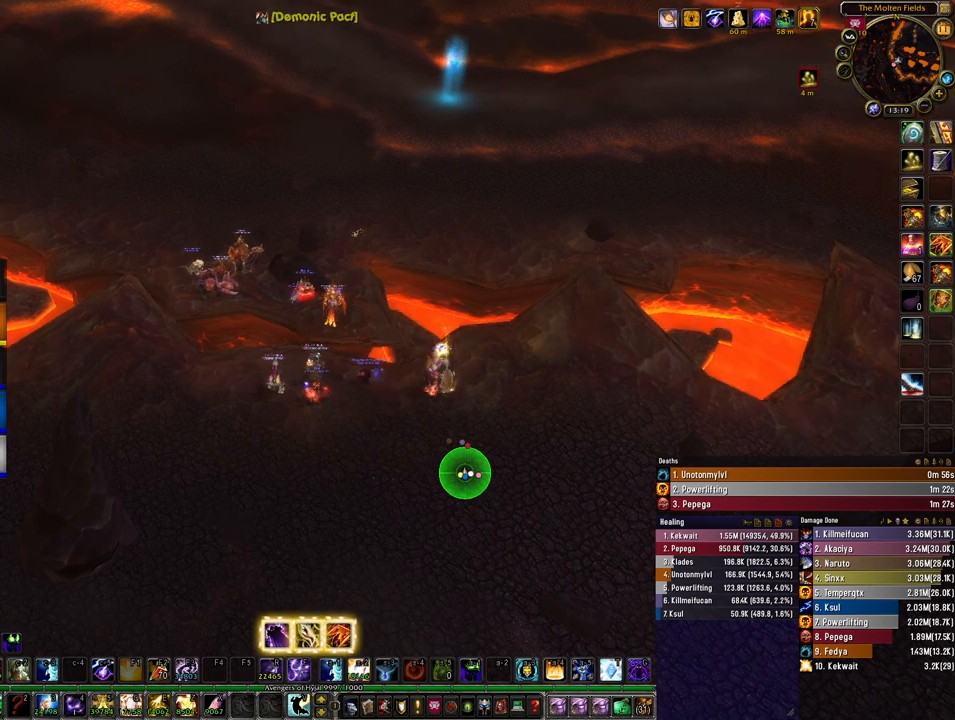
{"keys": [], "mouse": [], "events": []}
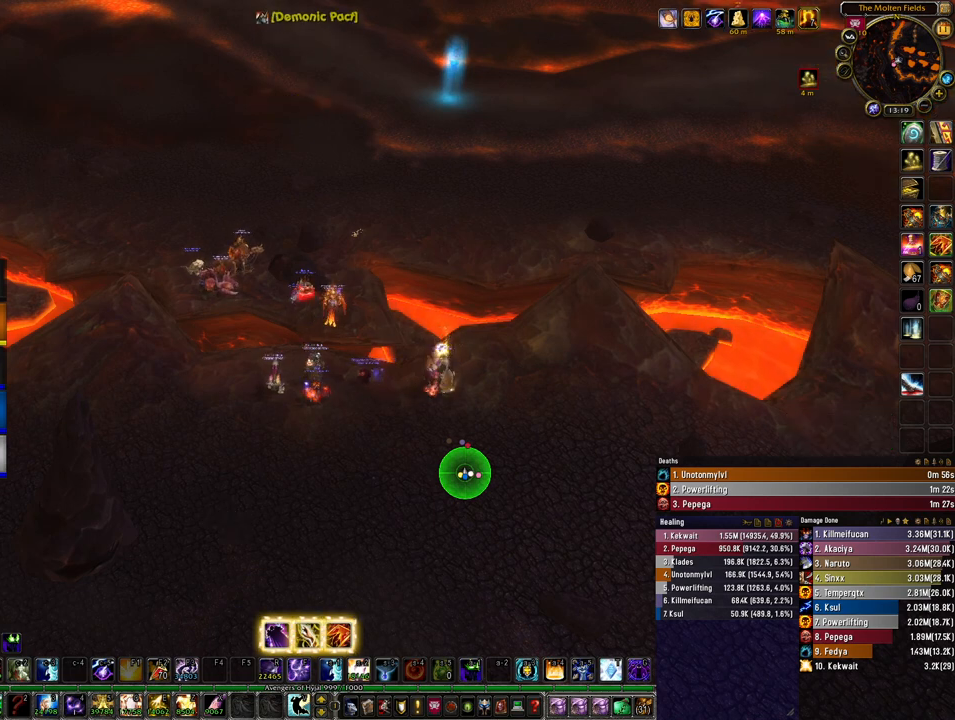
{"keys": [], "mouse": [], "events": []}
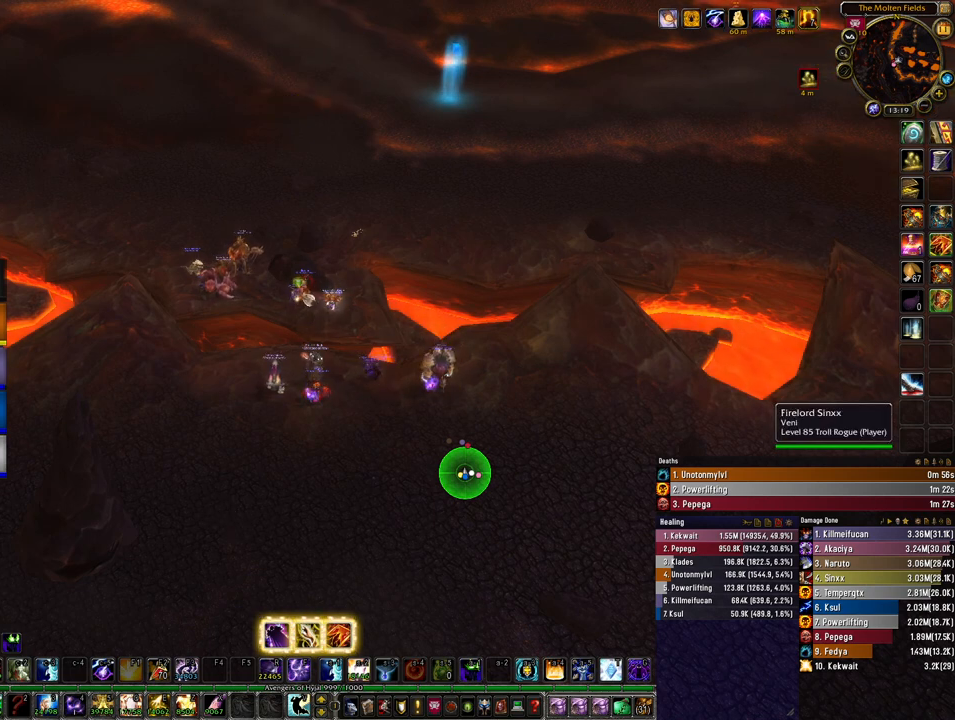
{"keys": [], "mouse": [], "events": [[33, "mouse_left", "down"], [133, "mouse_left", "up"]]}